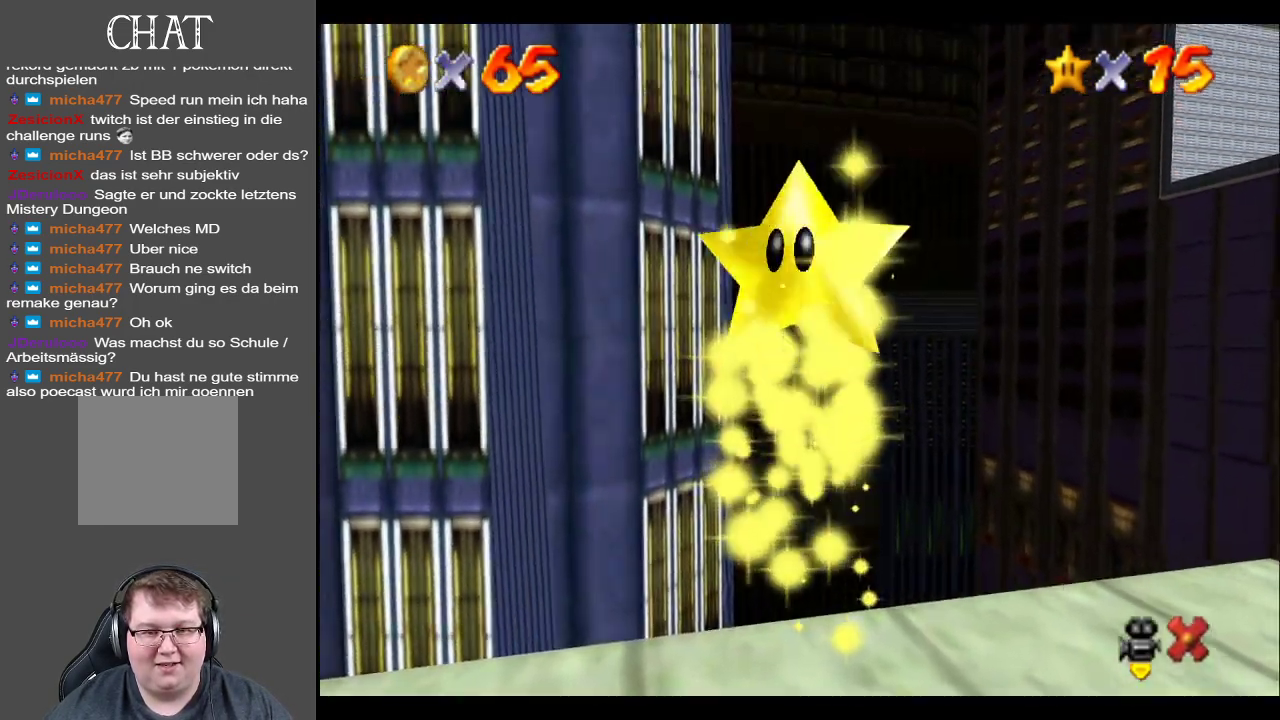
Gameplay with a controller (Xbox layout); each line is a JSON object with the inputs held at the frame after it. "events" lists button and stick changes between this image and that frame as [ms after this image, input, new state], when the widget could be followed in between. Not read: L3 R3.
{"buttons": [], "left_stick": "center", "right_stick": "center", "events": []}
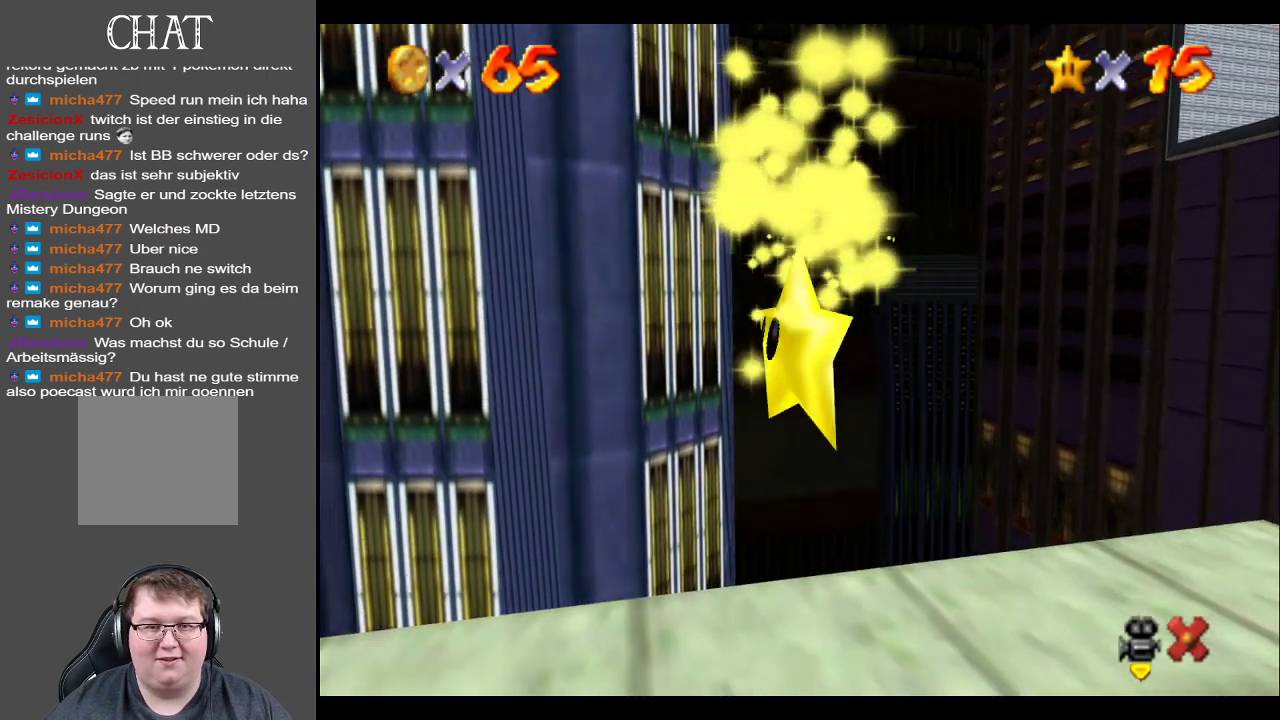
{"buttons": [], "left_stick": "center", "right_stick": "center", "events": []}
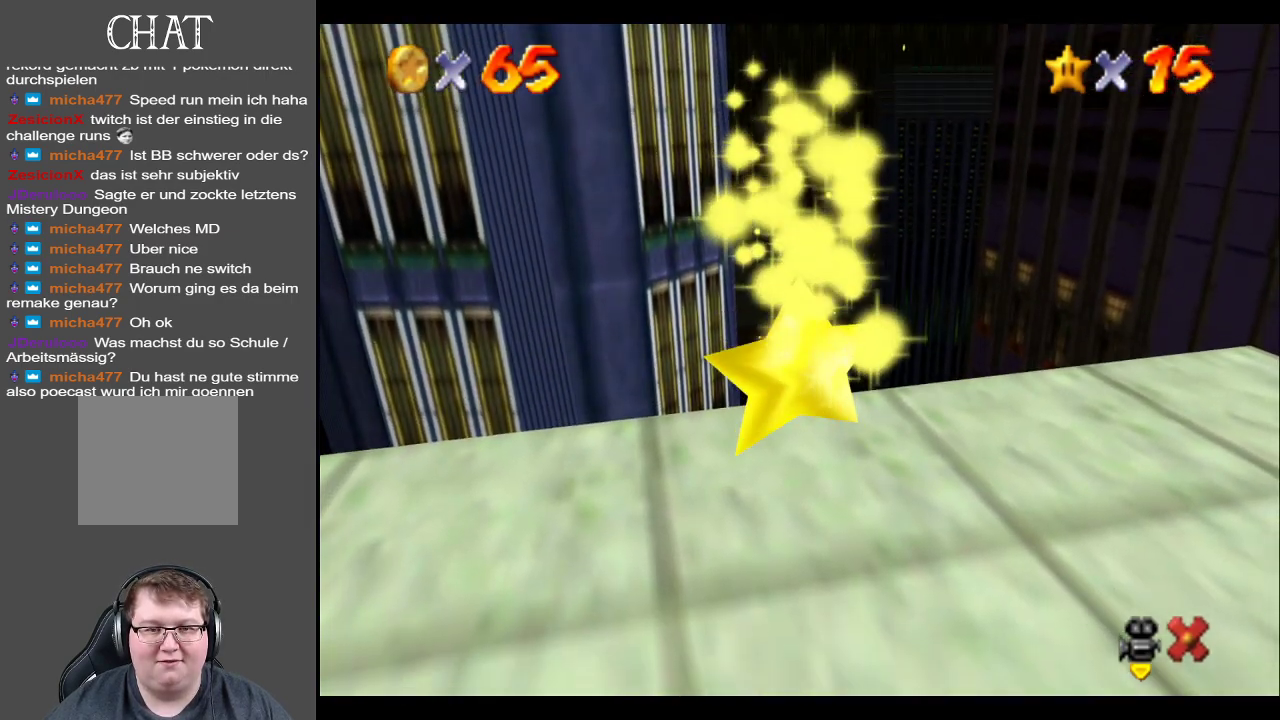
{"buttons": [], "left_stick": "center", "right_stick": "center", "events": []}
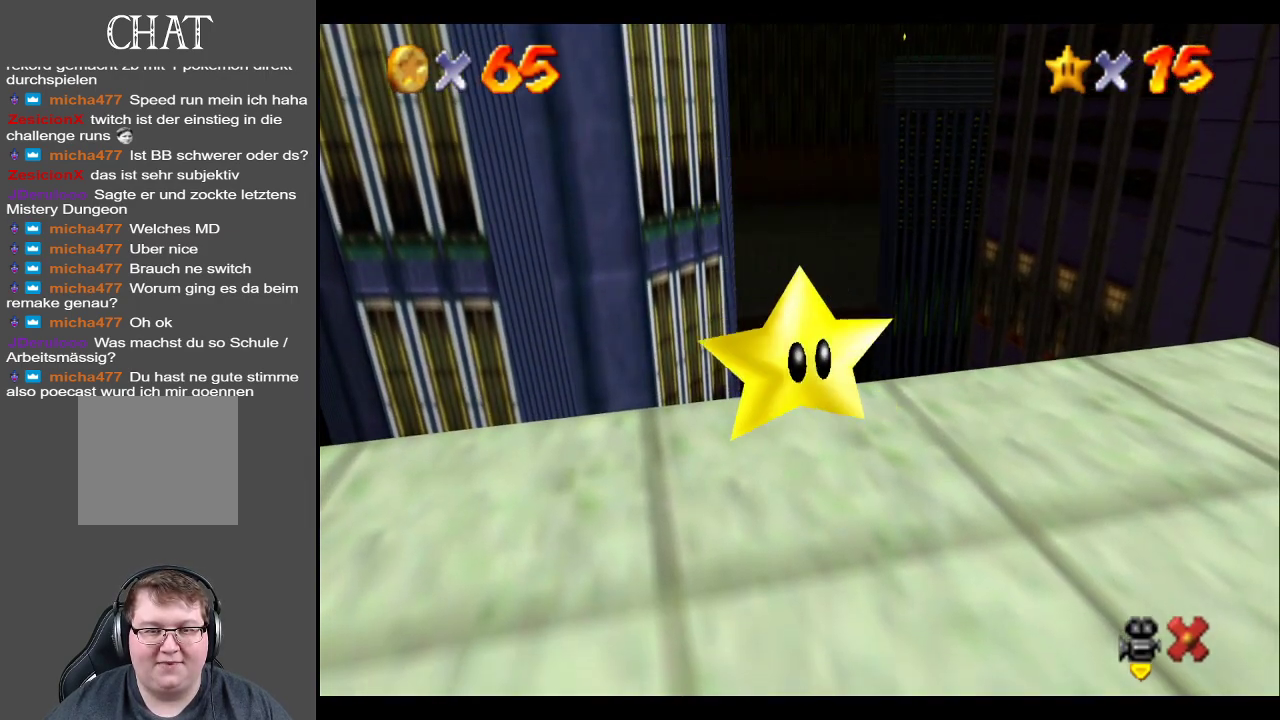
{"buttons": [], "left_stick": "center", "right_stick": "center", "events": []}
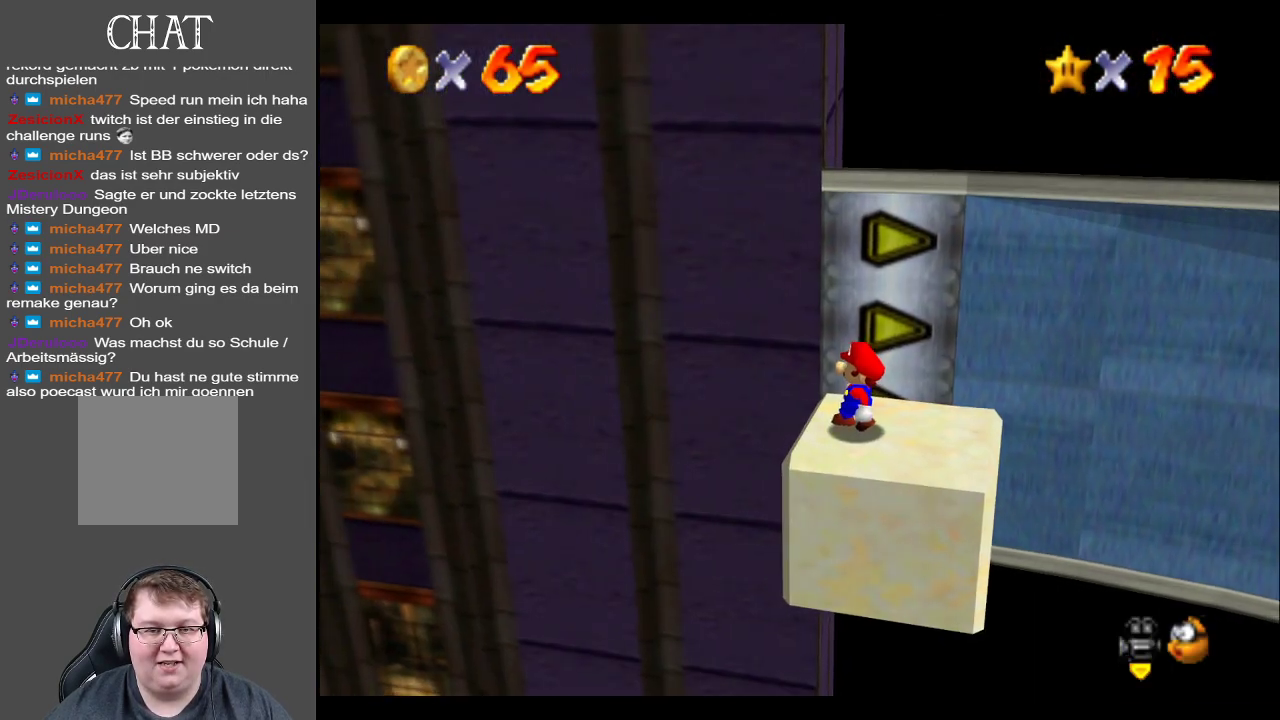
{"buttons": ["Y"], "left_stick": "center", "right_stick": "center", "events": [[67, "Y", "down"], [183, "Y", "up"], [283, "Y", "down"], [367, "Y", "up"], [483, "Y", "down"]]}
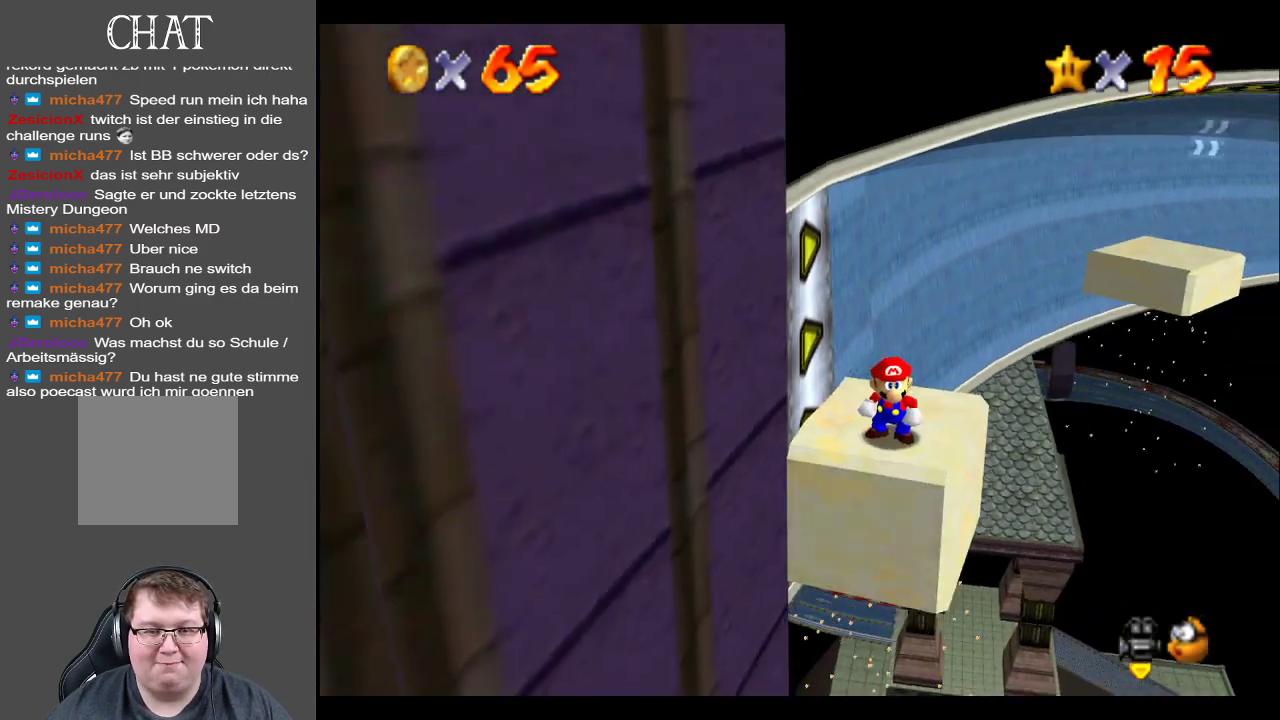
{"buttons": [], "left_stick": "up-left", "right_stick": "center", "events": [[100, "Y", "up"], [500, "left_stick", "up-left"]]}
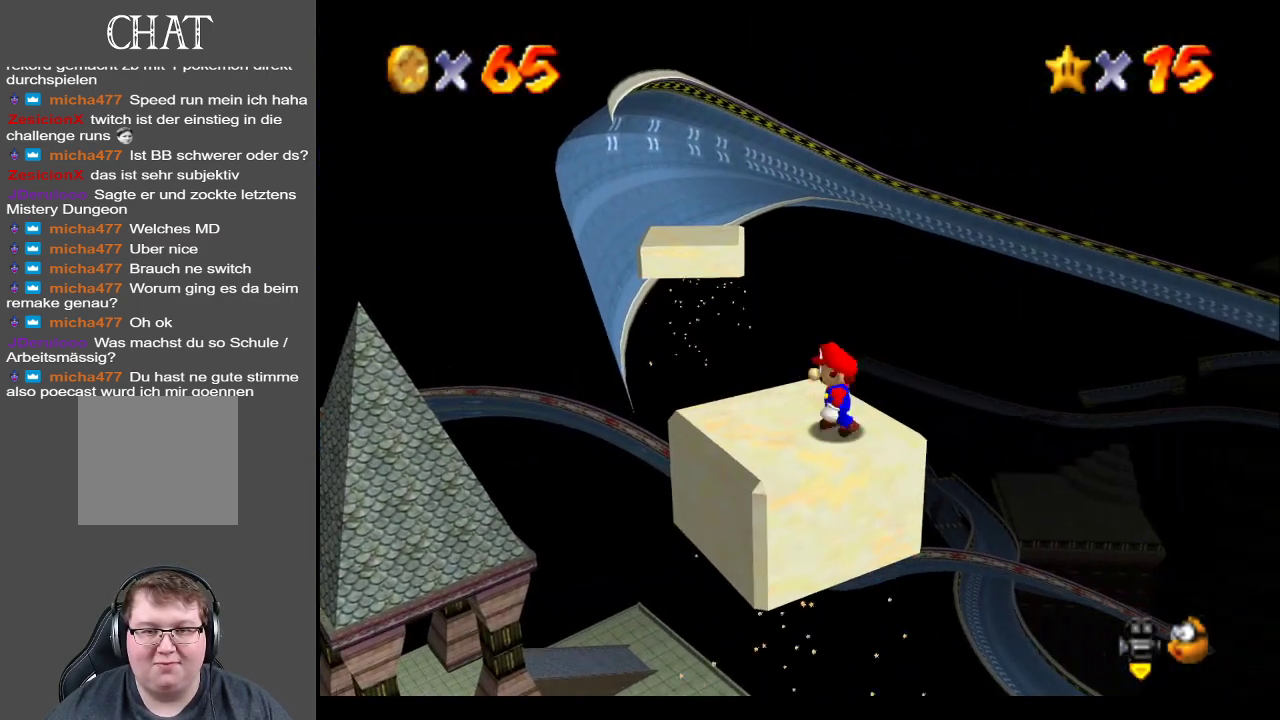
{"buttons": [], "left_stick": "up-left", "right_stick": "center", "events": []}
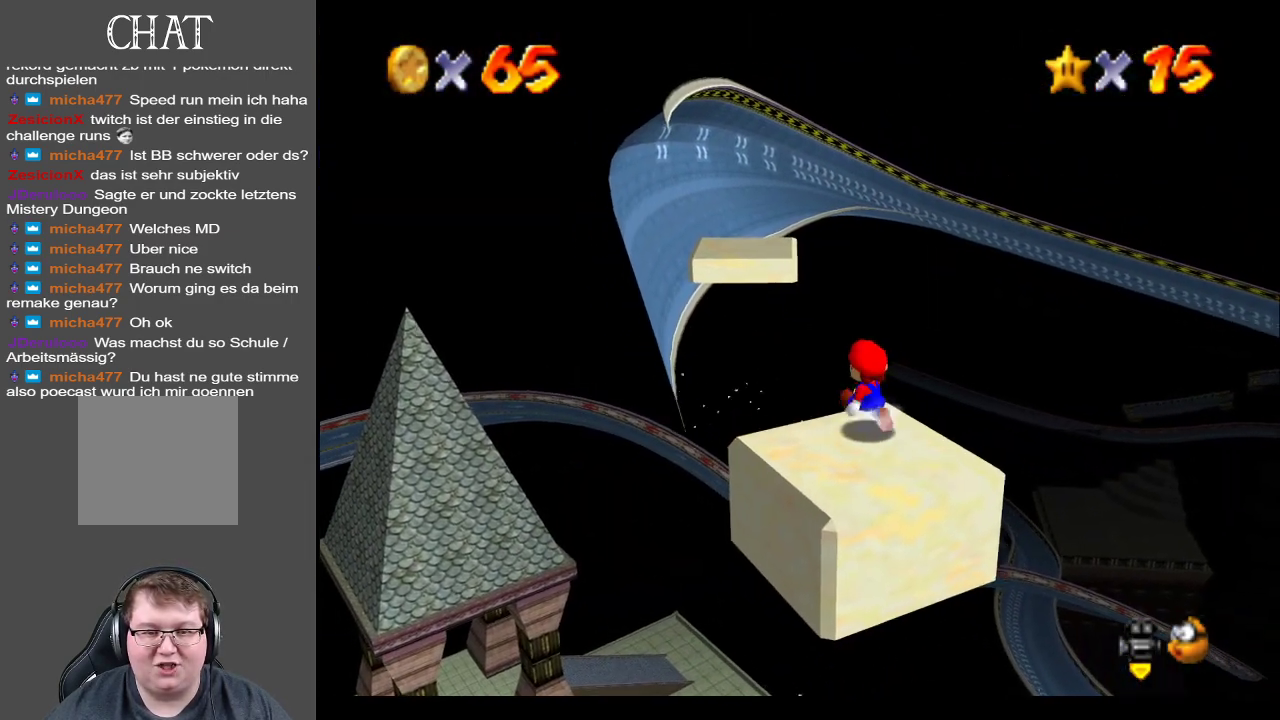
{"buttons": ["A"], "left_stick": "up", "right_stick": "center", "events": [[117, "A", "down"], [467, "left_stick", "up"]]}
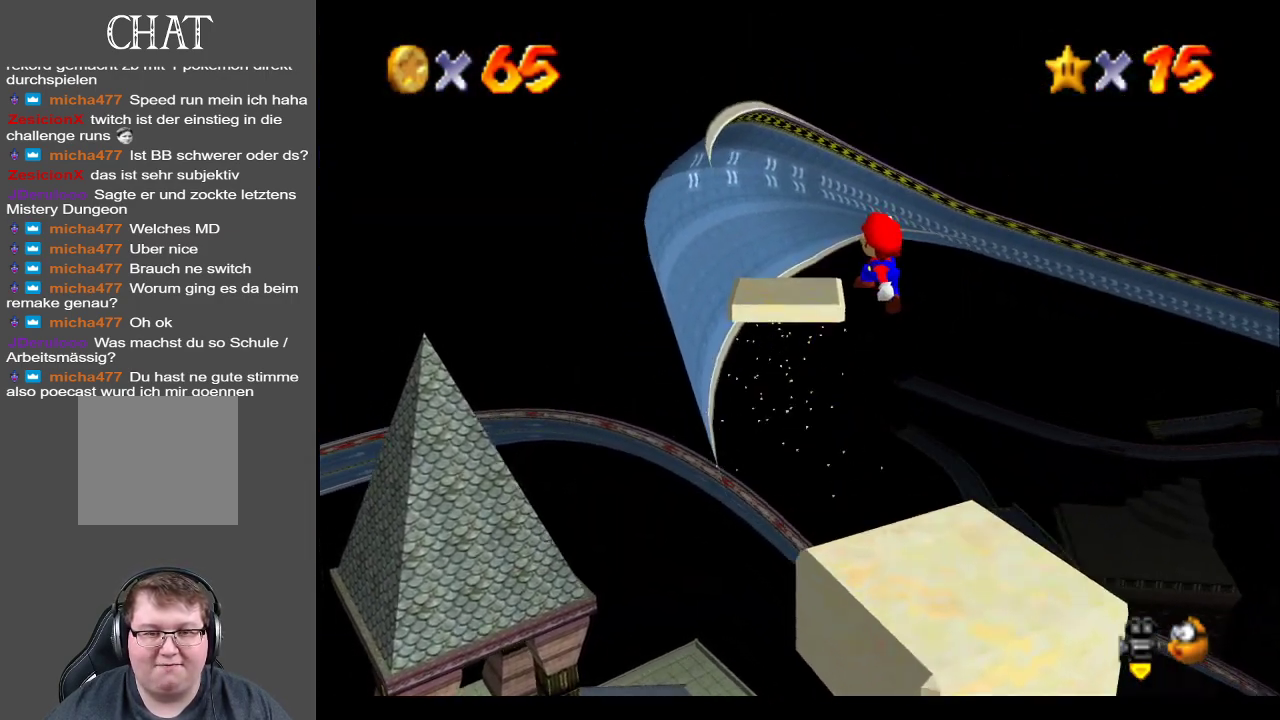
{"buttons": ["A"], "left_stick": "up", "right_stick": "center", "events": []}
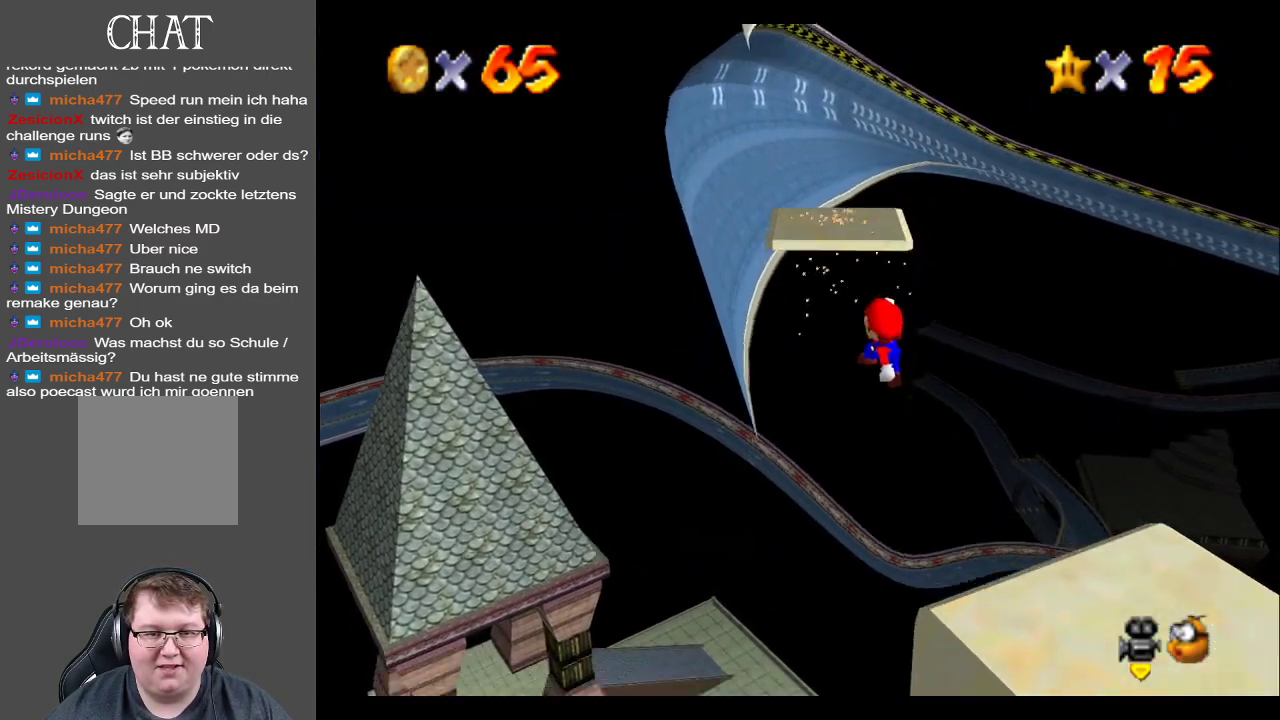
{"buttons": ["A"], "left_stick": "up-left", "right_stick": "center", "events": [[267, "left_stick", "up-left"]]}
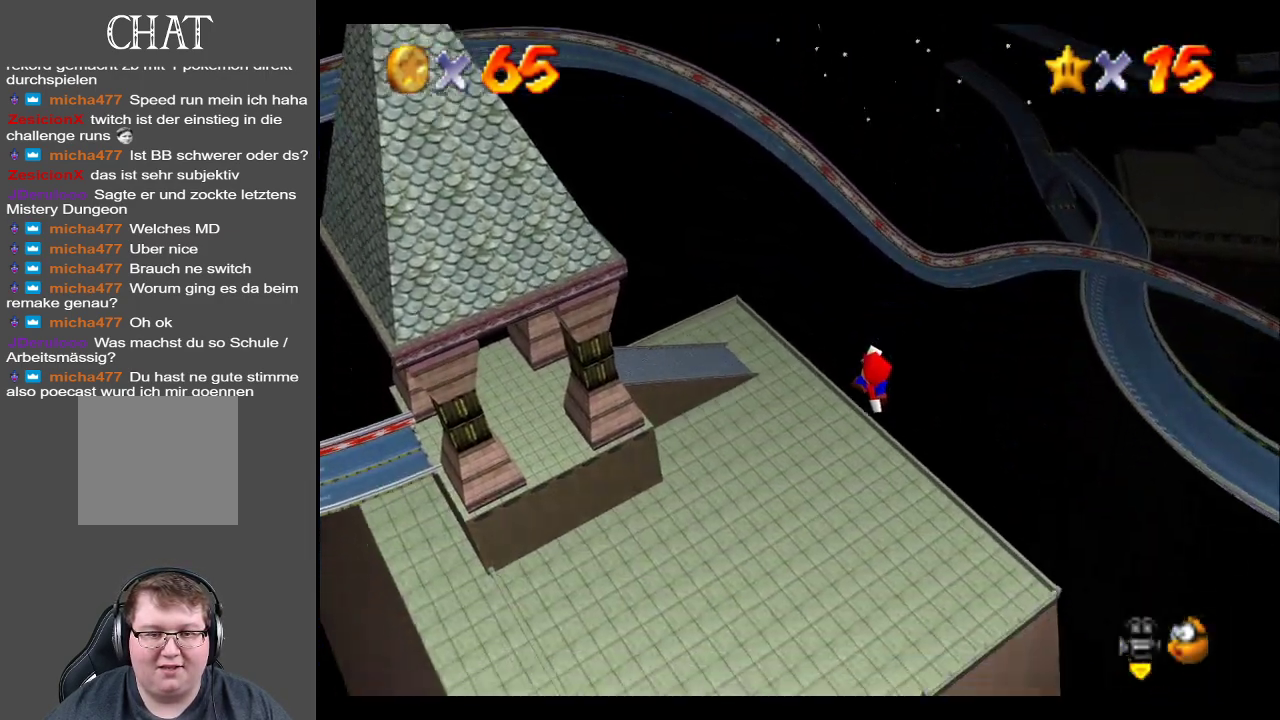
{"buttons": ["A"], "left_stick": "up-left", "right_stick": "center", "events": []}
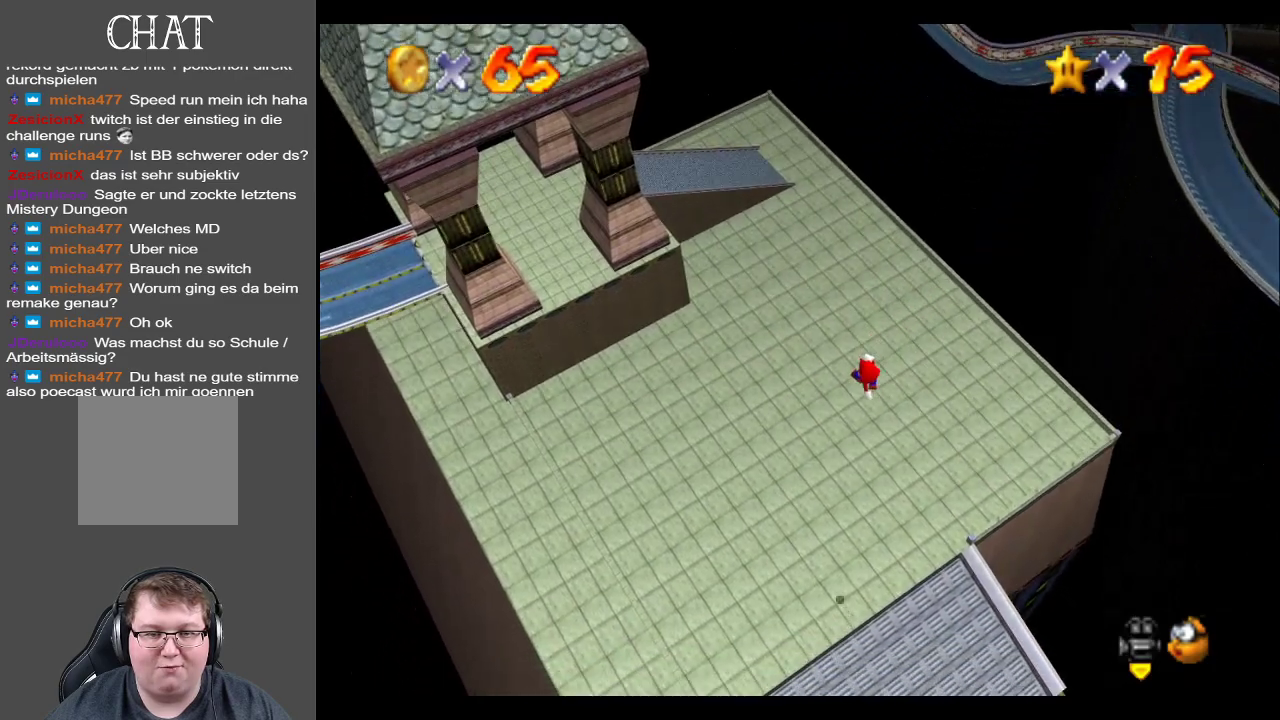
{"buttons": ["A"], "left_stick": "up-right", "right_stick": "center", "events": [[150, "left_stick", "up"], [383, "left_stick", "up-right"]]}
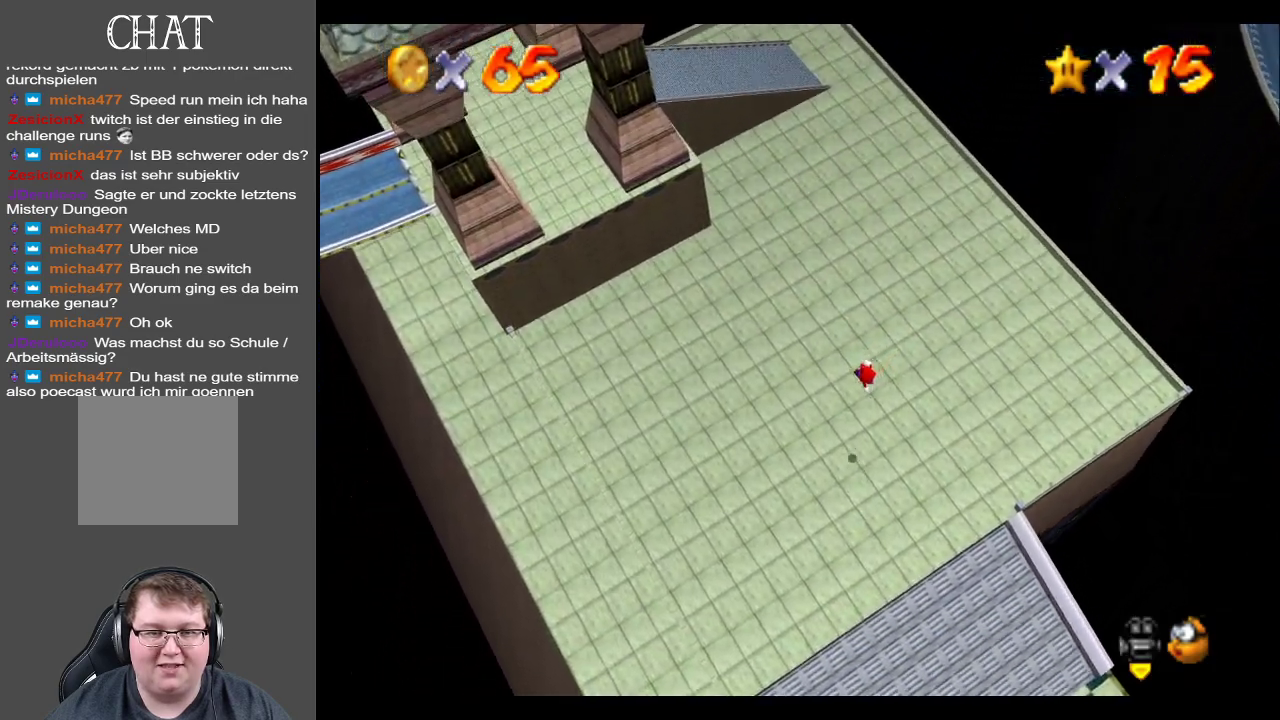
{"buttons": [], "left_stick": "up-right", "right_stick": "center", "events": [[33, "X", "down"], [250, "A", "up"], [267, "X", "up"]]}
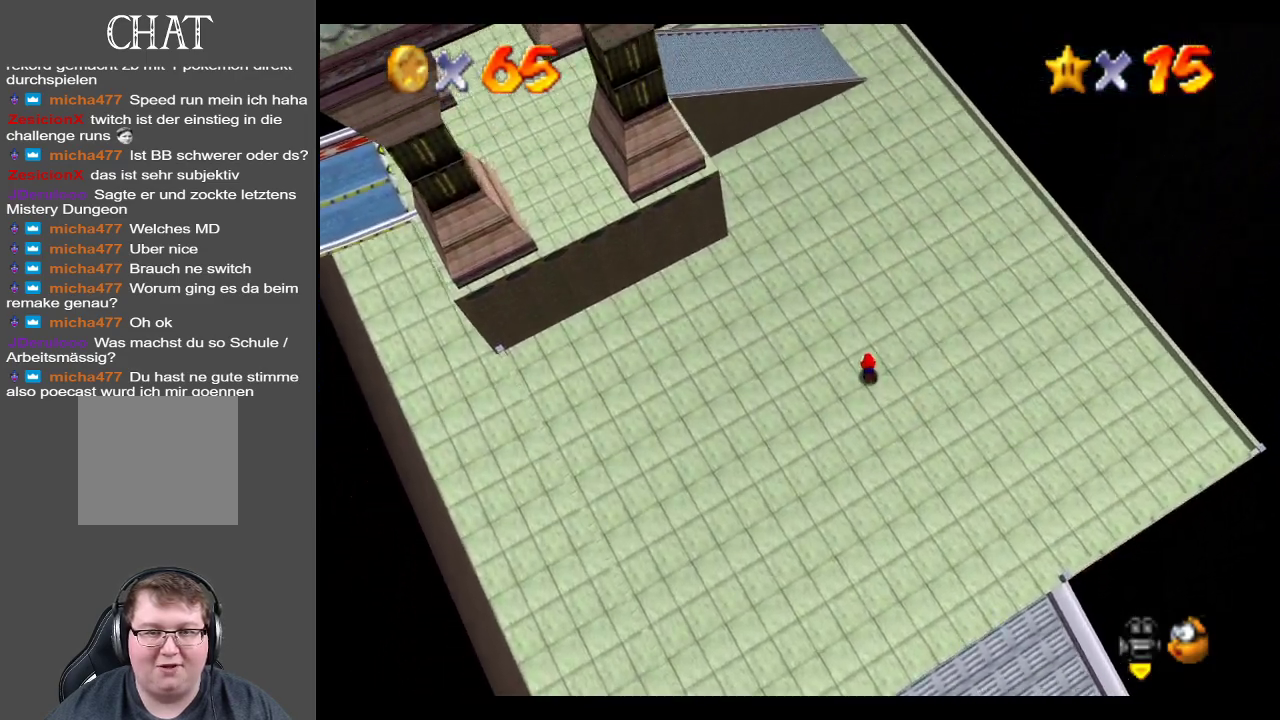
{"buttons": ["B"], "left_stick": "up", "right_stick": "center", "events": [[183, "A", "down"], [250, "left_stick", "up"], [317, "A", "up"], [467, "B", "down"]]}
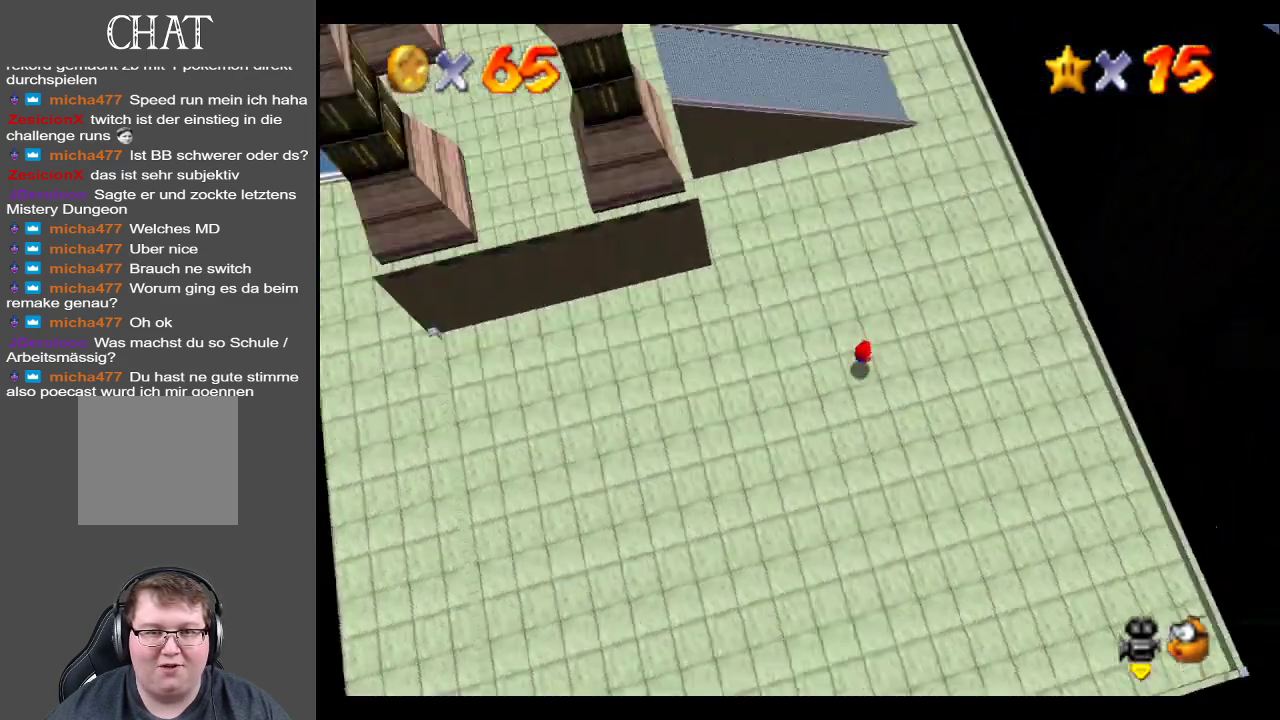
{"buttons": [], "left_stick": "up-right", "right_stick": "center", "events": [[133, "B", "up"], [167, "left_stick", "up-right"]]}
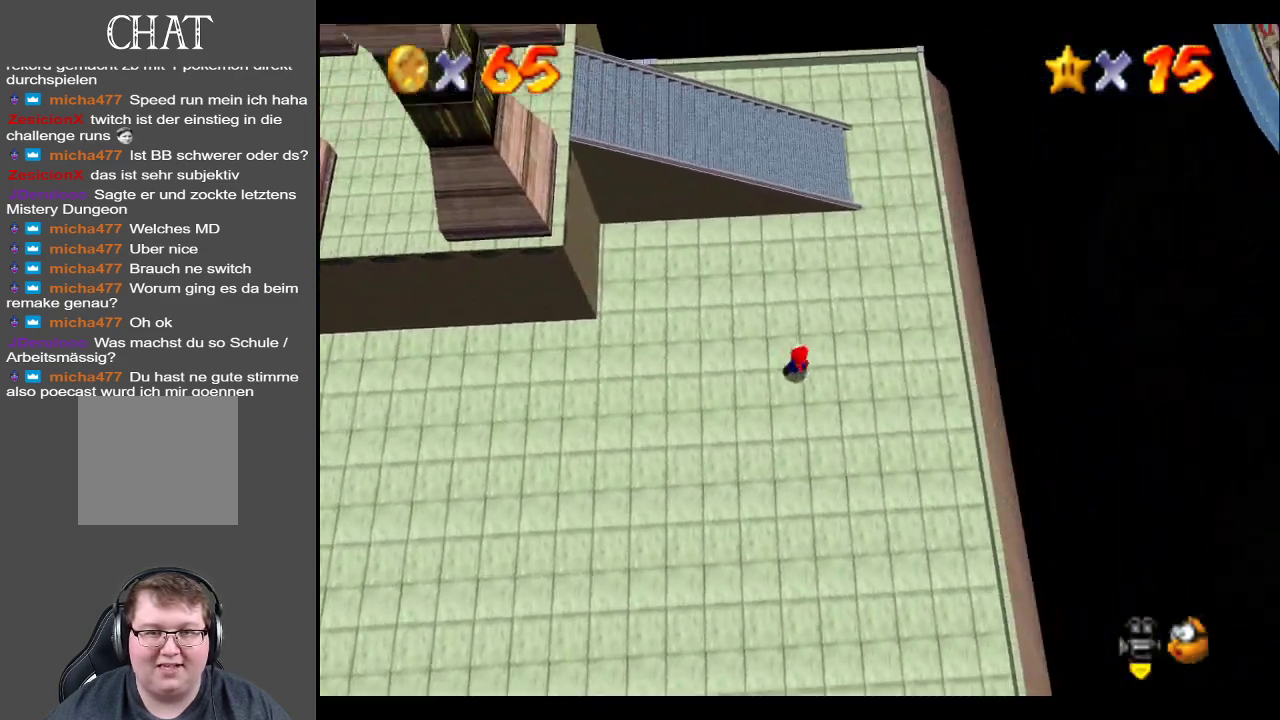
{"buttons": [], "left_stick": "up-right", "right_stick": "center", "events": []}
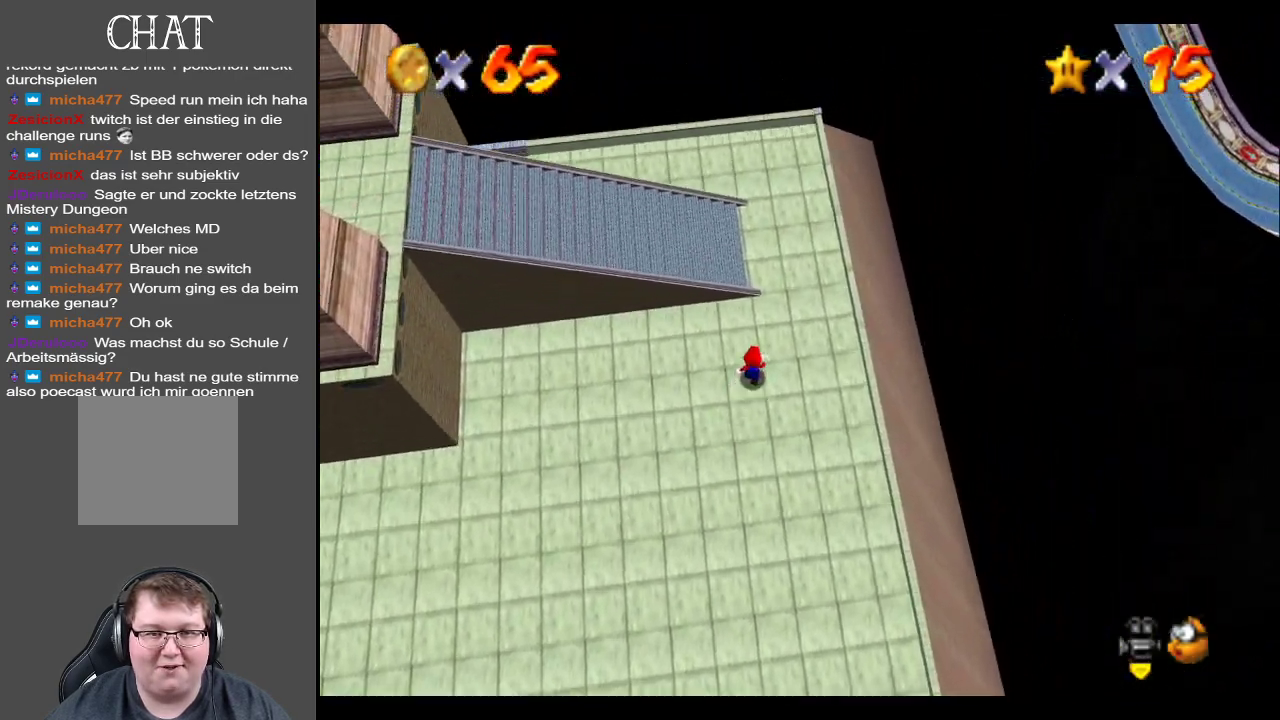
{"buttons": ["B"], "left_stick": "up-left", "right_stick": "center", "events": [[350, "left_stick", "up-left"], [483, "B", "down"]]}
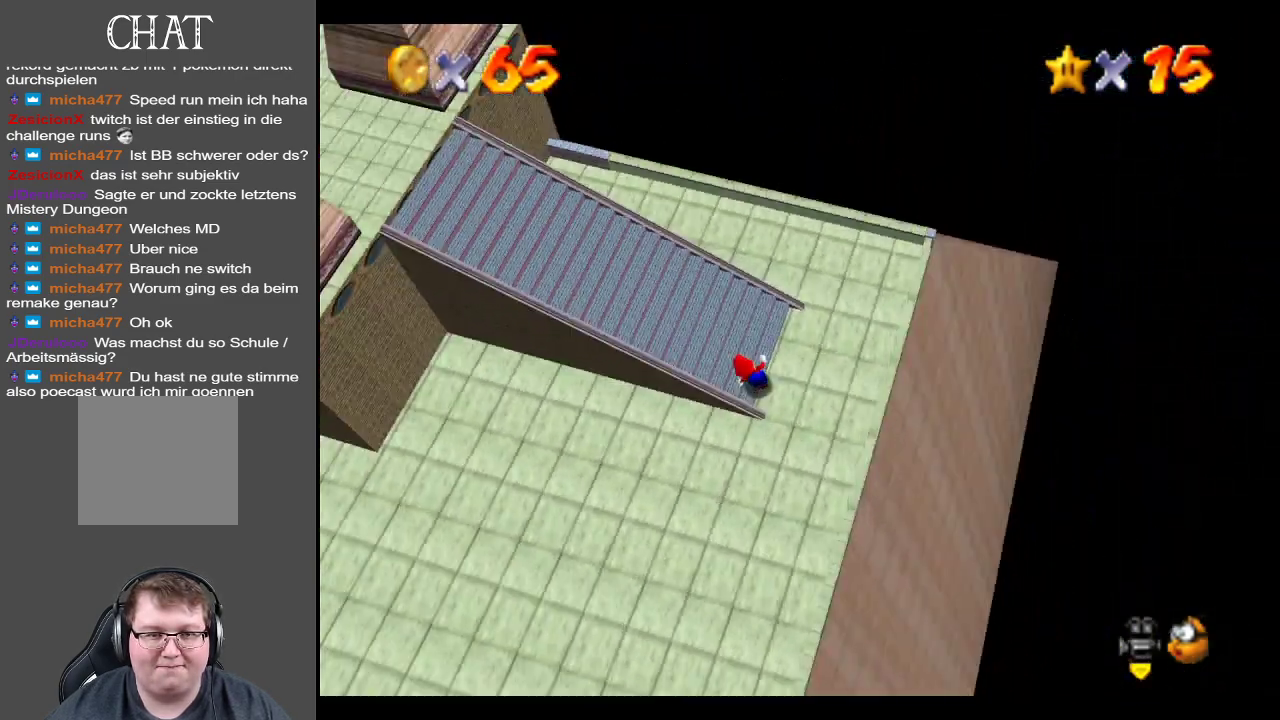
{"buttons": [], "left_stick": "up", "right_stick": "center", "events": [[117, "B", "up"], [283, "B", "down"], [383, "B", "up"], [400, "left_stick", "up"]]}
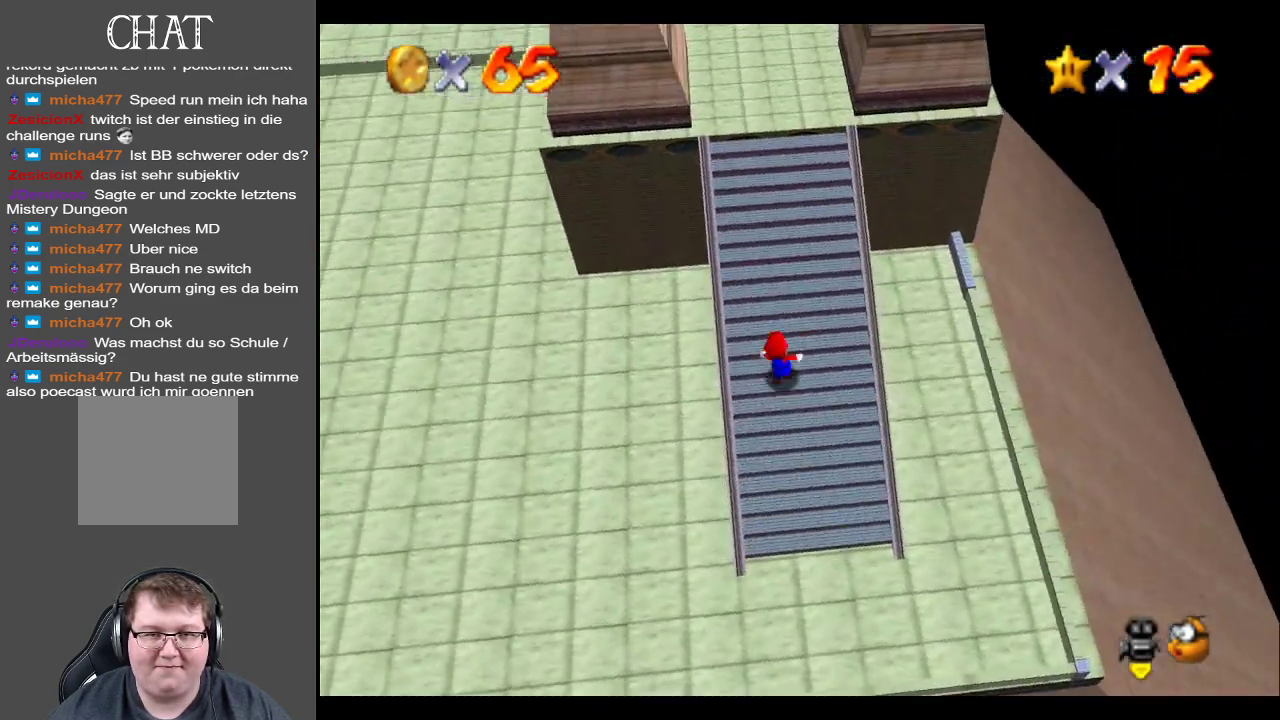
{"buttons": [], "left_stick": "up", "right_stick": "center", "events": []}
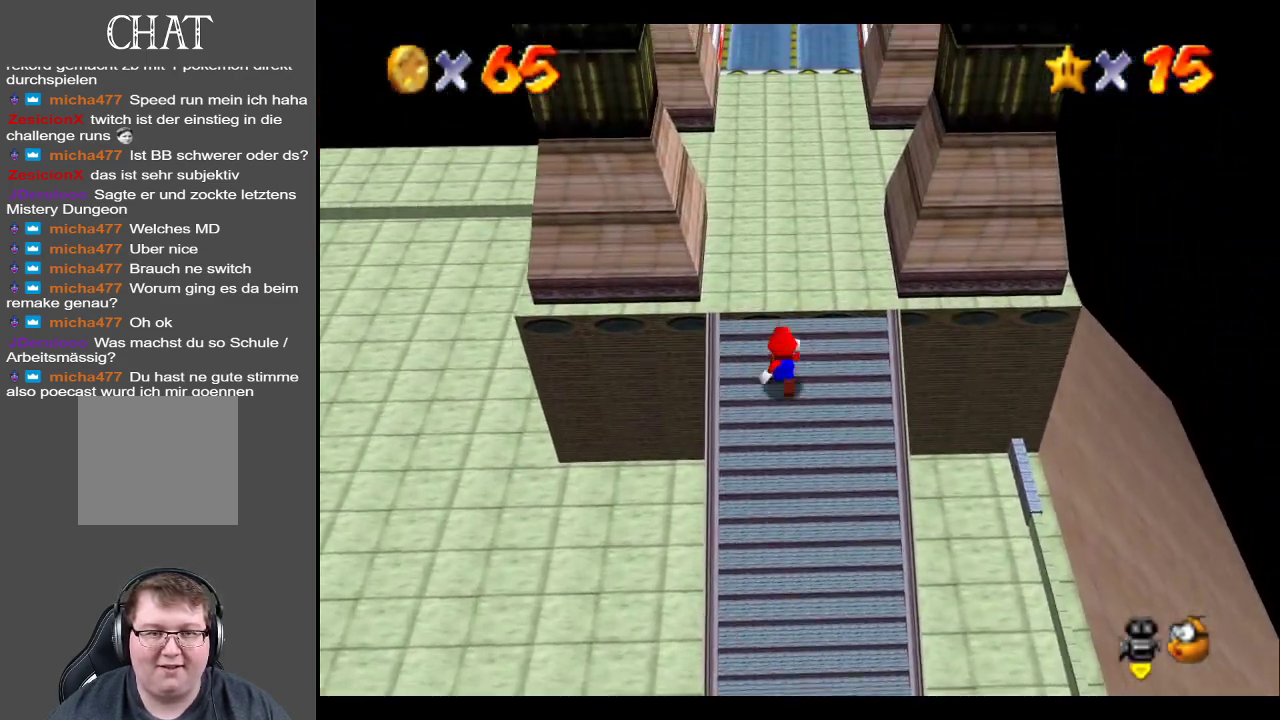
{"buttons": [], "left_stick": "up", "right_stick": "center", "events": [[50, "A", "down"], [150, "A", "up"]]}
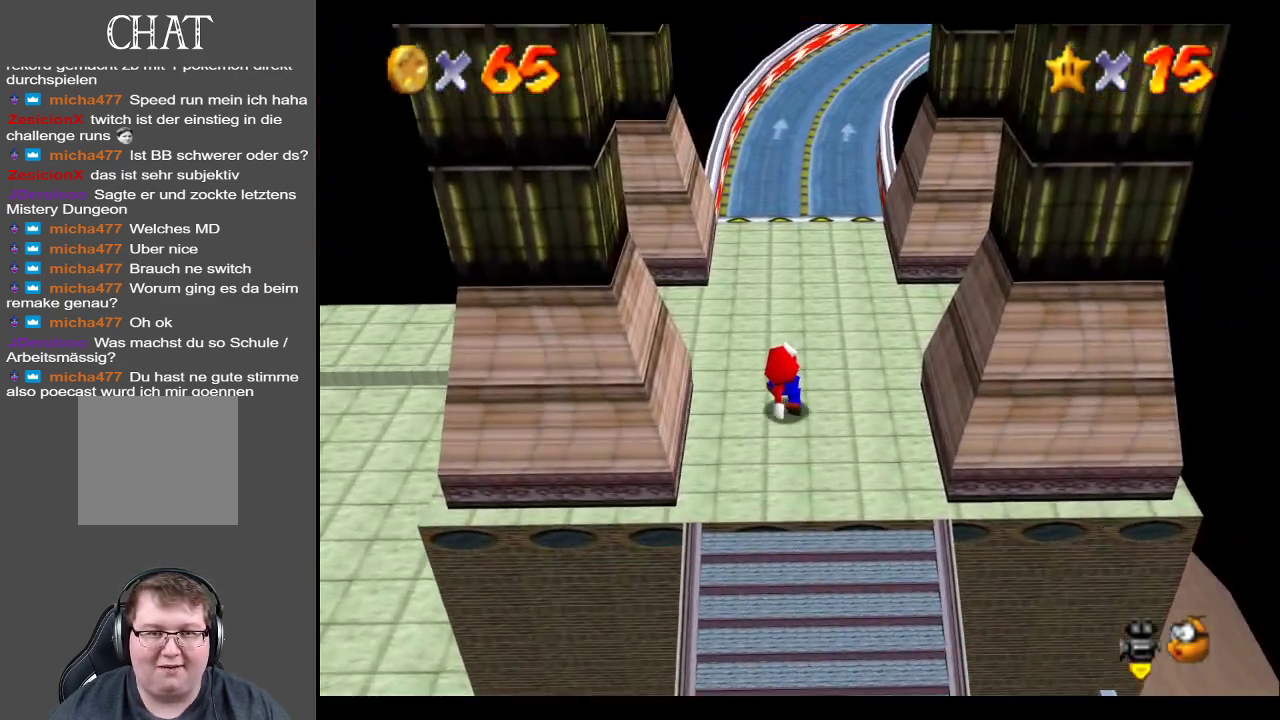
{"buttons": [], "left_stick": "up", "right_stick": "center", "events": [[217, "X", "down"], [367, "X", "up"]]}
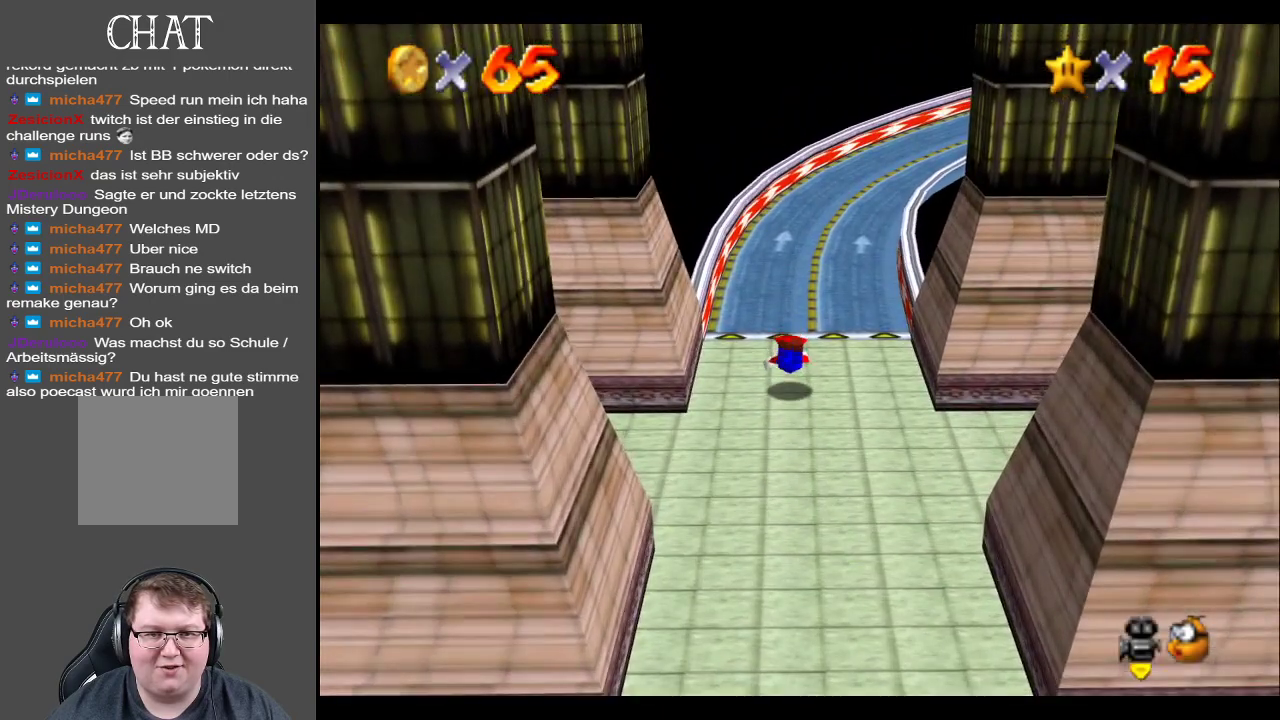
{"buttons": [], "left_stick": "up", "right_stick": "center", "events": [[150, "A", "down"], [283, "A", "up"]]}
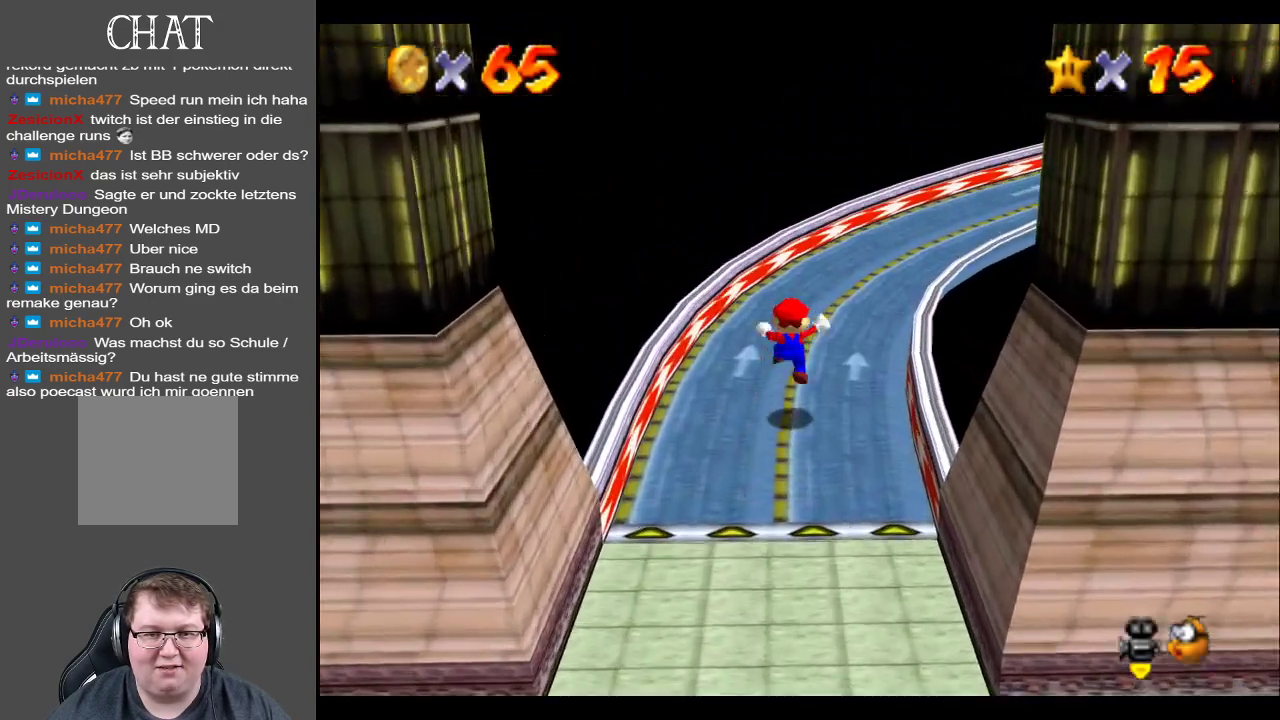
{"buttons": [], "left_stick": "up", "right_stick": "center", "events": [[100, "Y", "down"], [233, "Y", "up"]]}
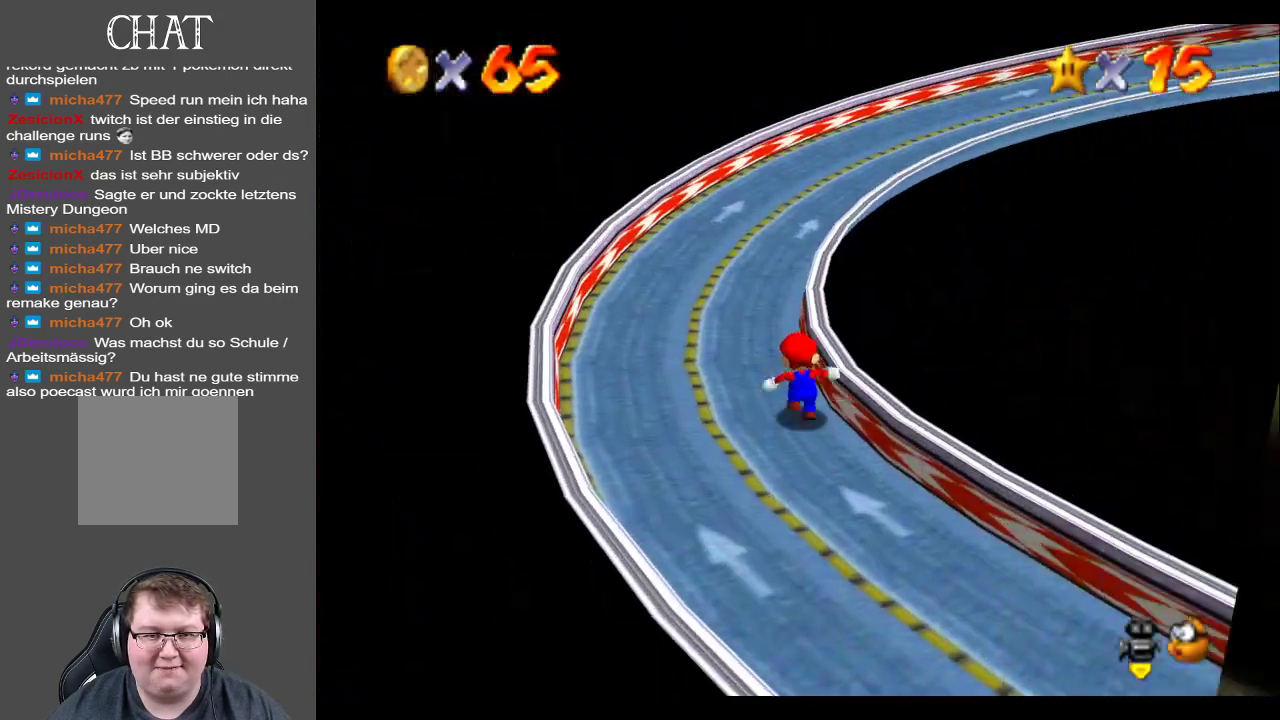
{"buttons": [], "left_stick": "up", "right_stick": "center", "events": [[367, "Y", "down"], [467, "Y", "up"]]}
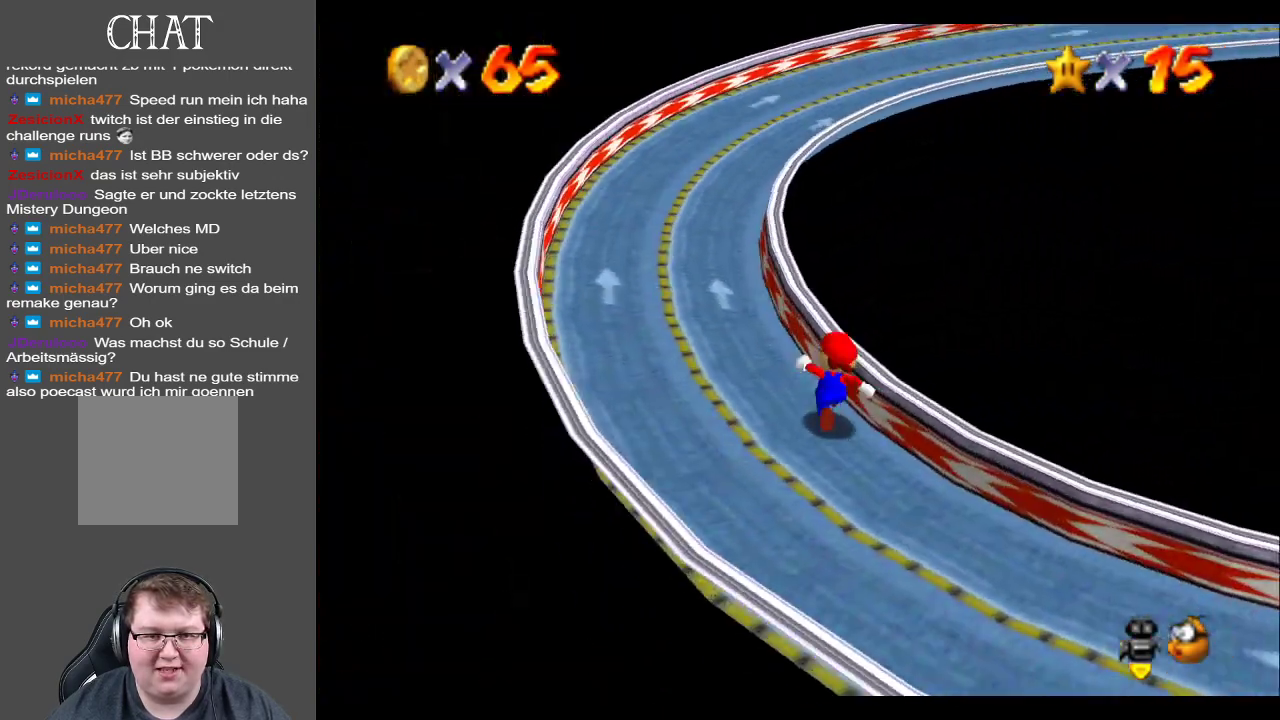
{"buttons": [], "left_stick": "up-left", "right_stick": "center", "events": [[50, "left_stick", "up-left"]]}
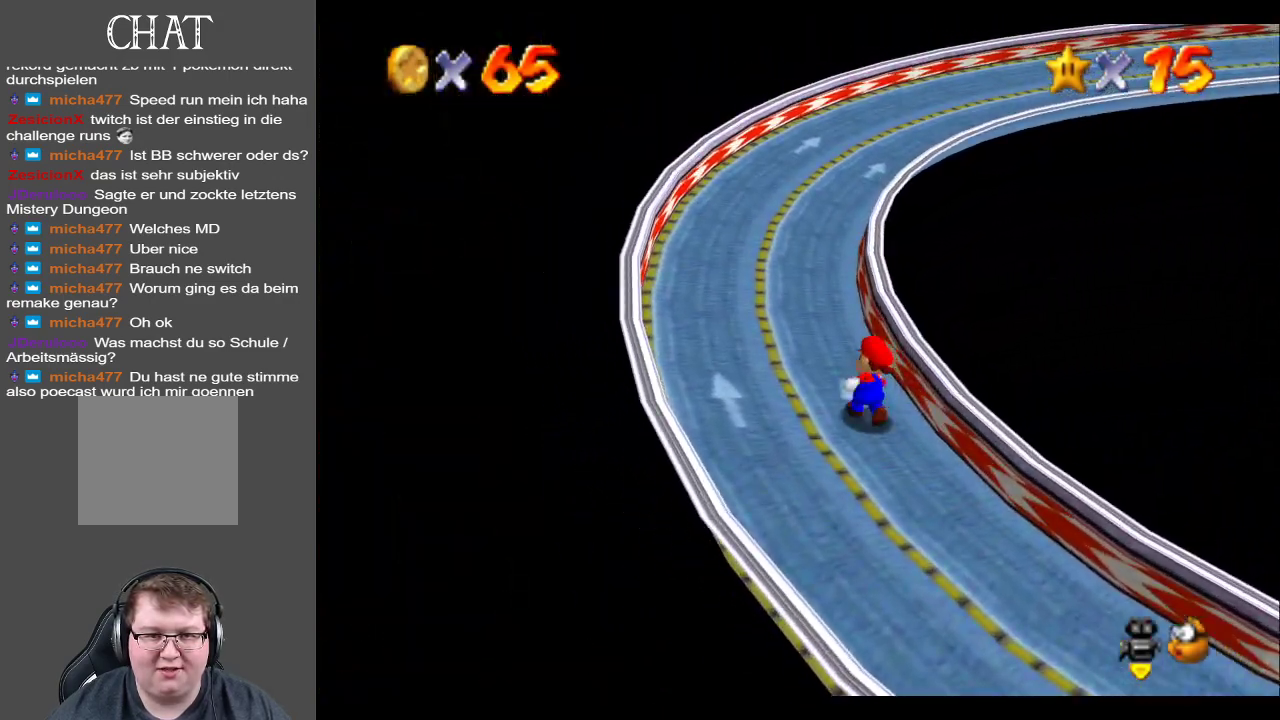
{"buttons": [], "left_stick": "up-left", "right_stick": "center", "events": [[83, "left_stick", "up"], [200, "left_stick", "up-left"], [250, "X", "down"], [400, "X", "up"]]}